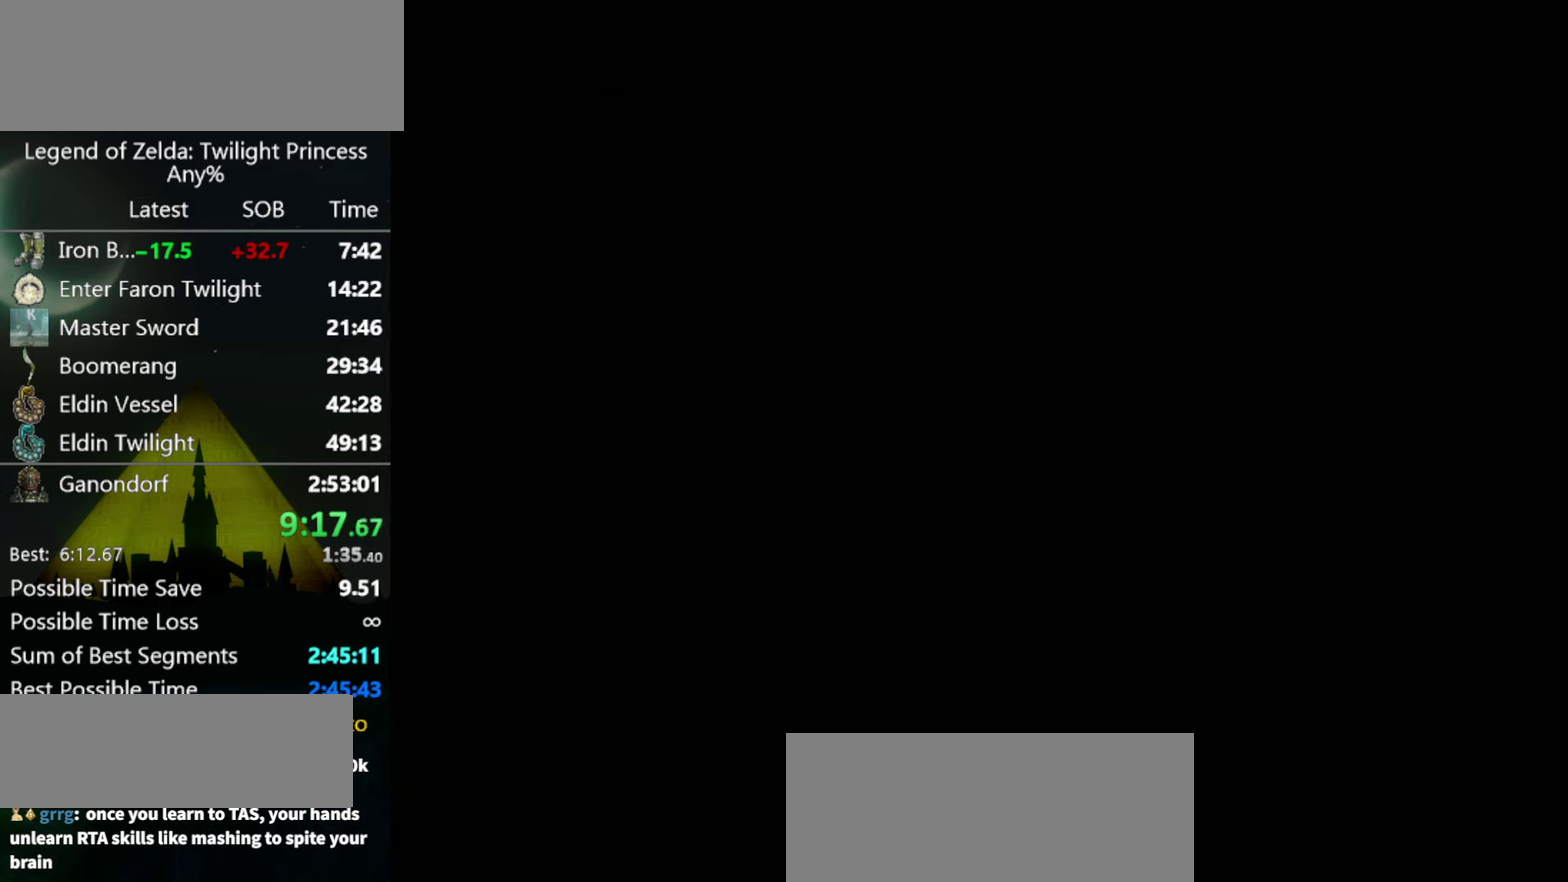
Gameplay with a controller (Nintendo layout); each line is a JSON object with the inputs held at the frame after it. Not read: L3 R3.
{"buttons": [], "left_stick": "center", "right_stick": "center"}
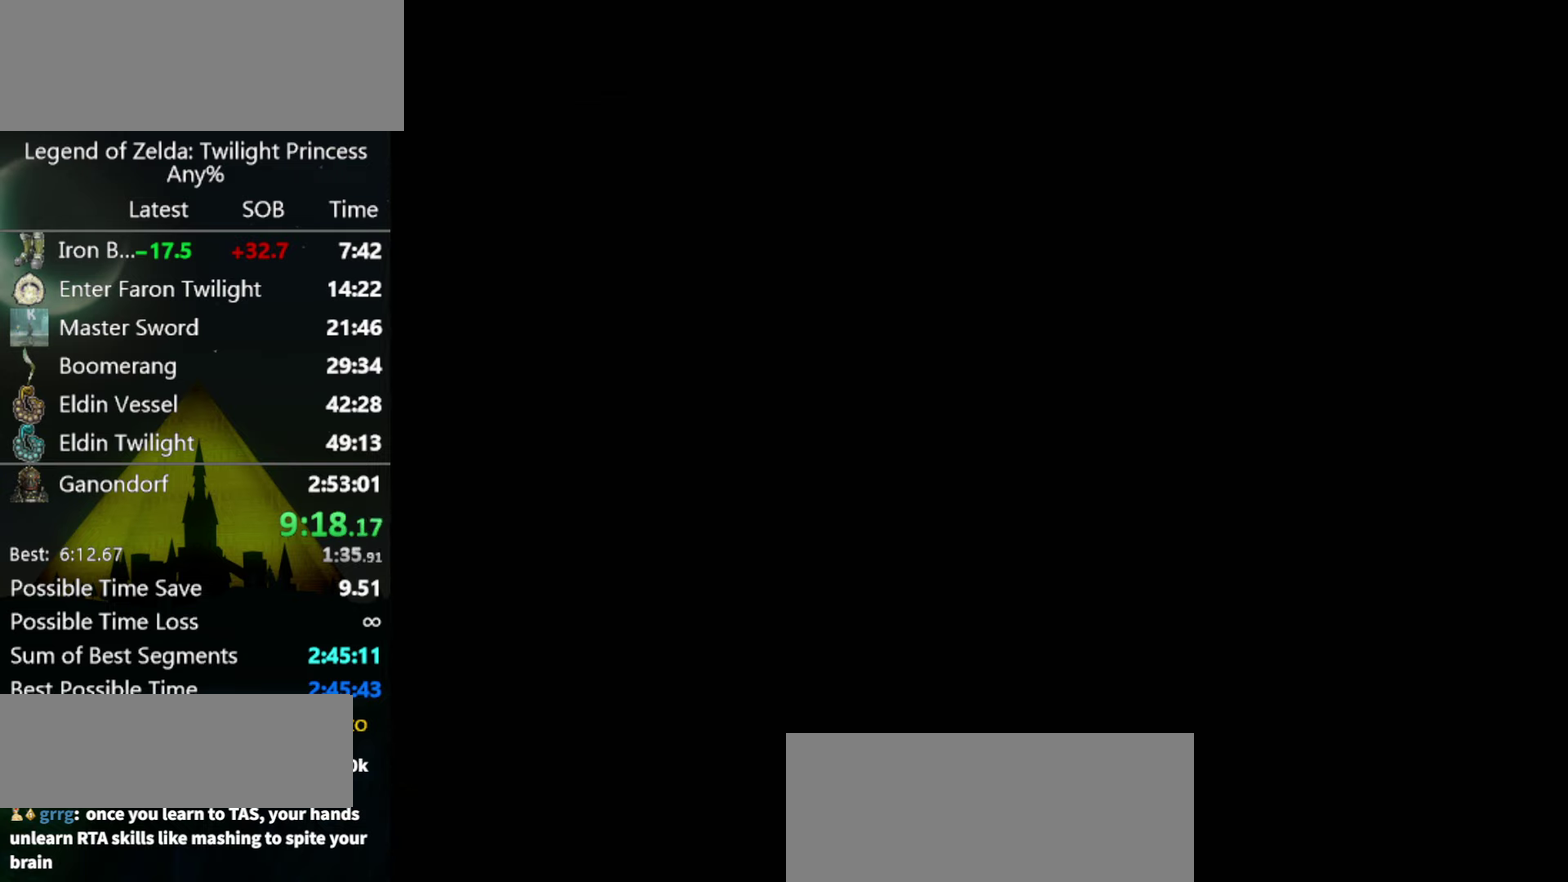
{"buttons": [], "left_stick": "center", "right_stick": "center"}
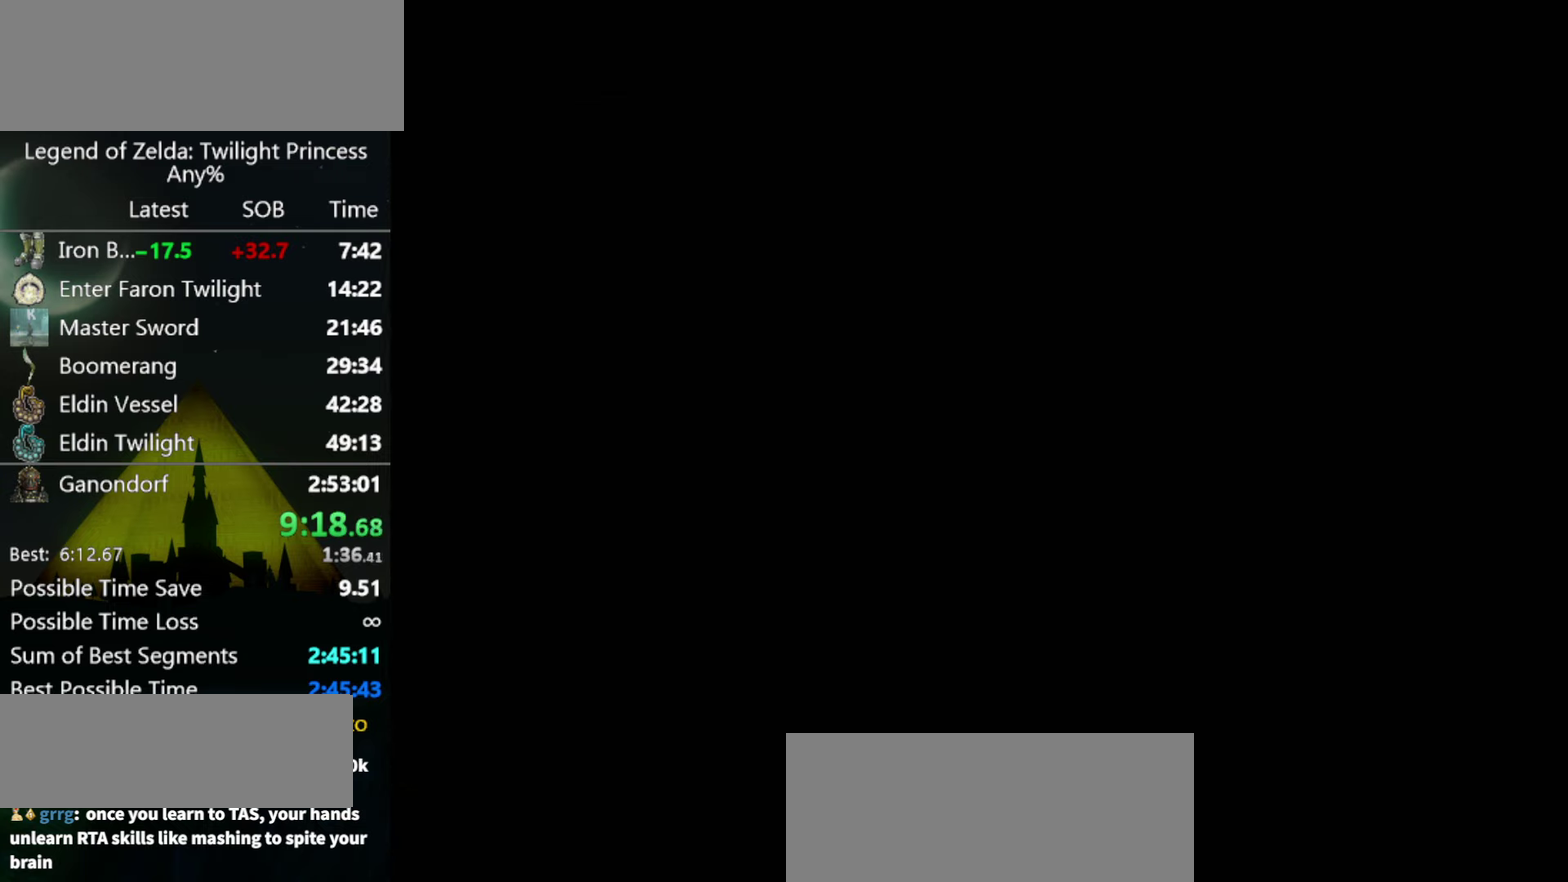
{"buttons": [], "left_stick": "up-left", "right_stick": "center"}
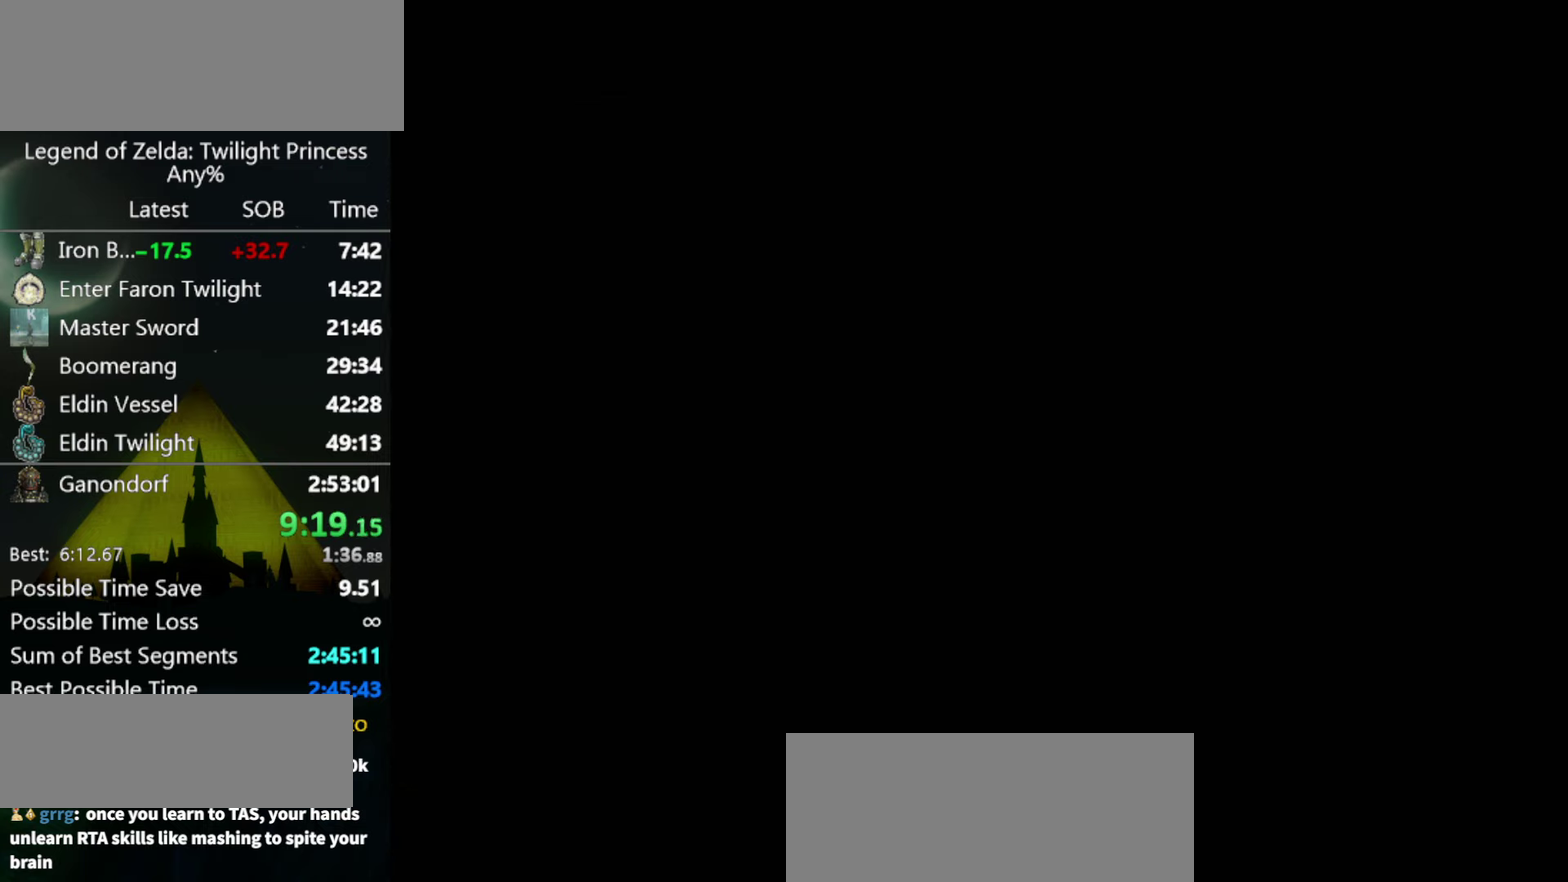
{"buttons": [], "left_stick": "up-left", "right_stick": "center"}
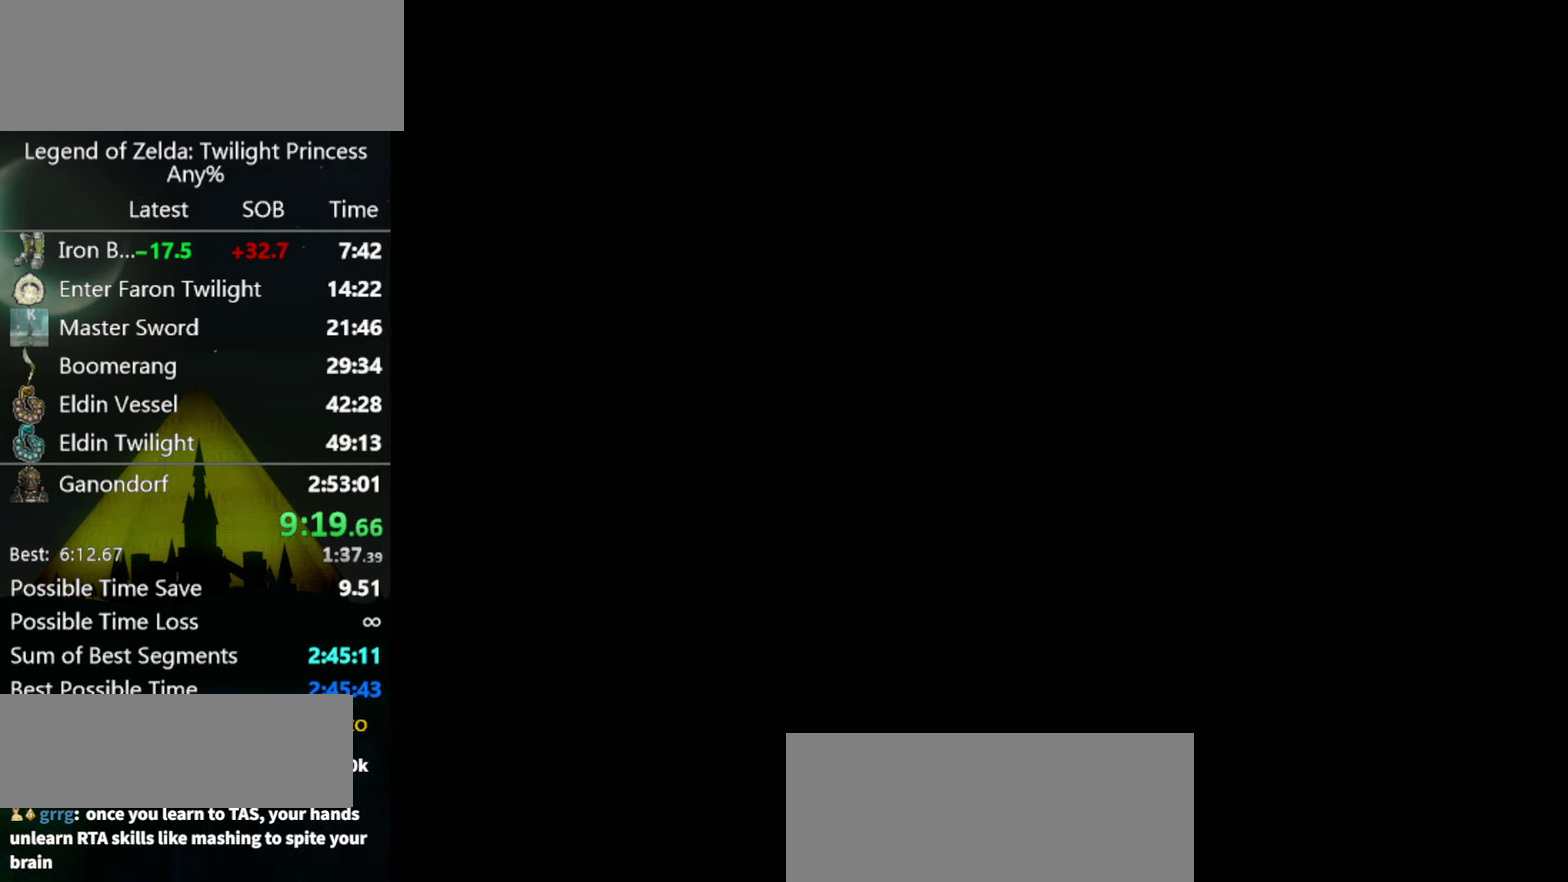
{"buttons": [], "left_stick": "up-left", "right_stick": "center"}
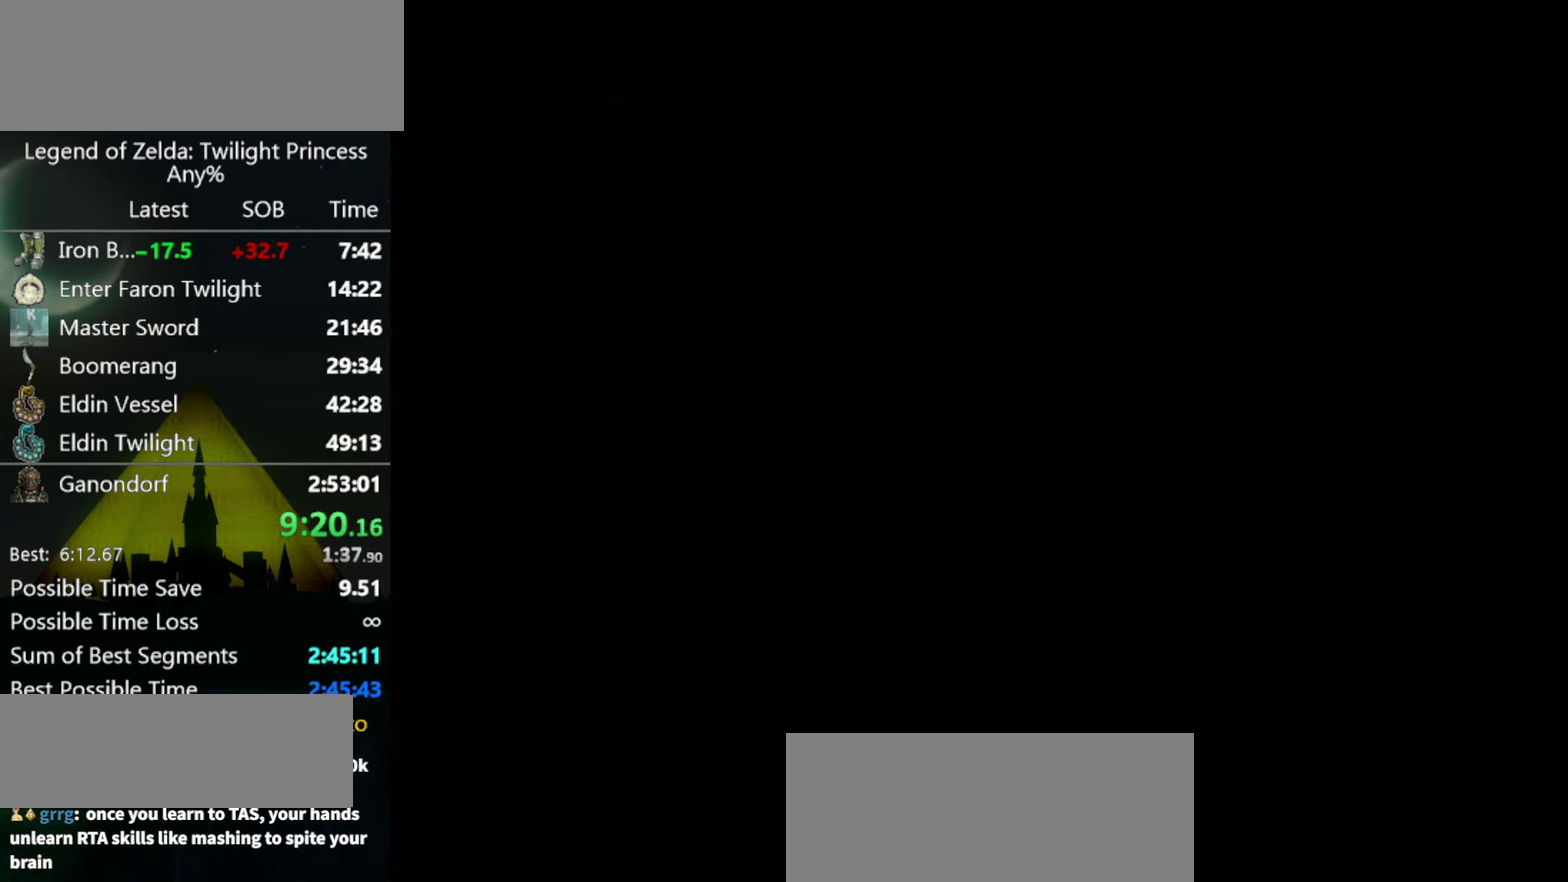
{"buttons": [], "left_stick": "up-left", "right_stick": "center"}